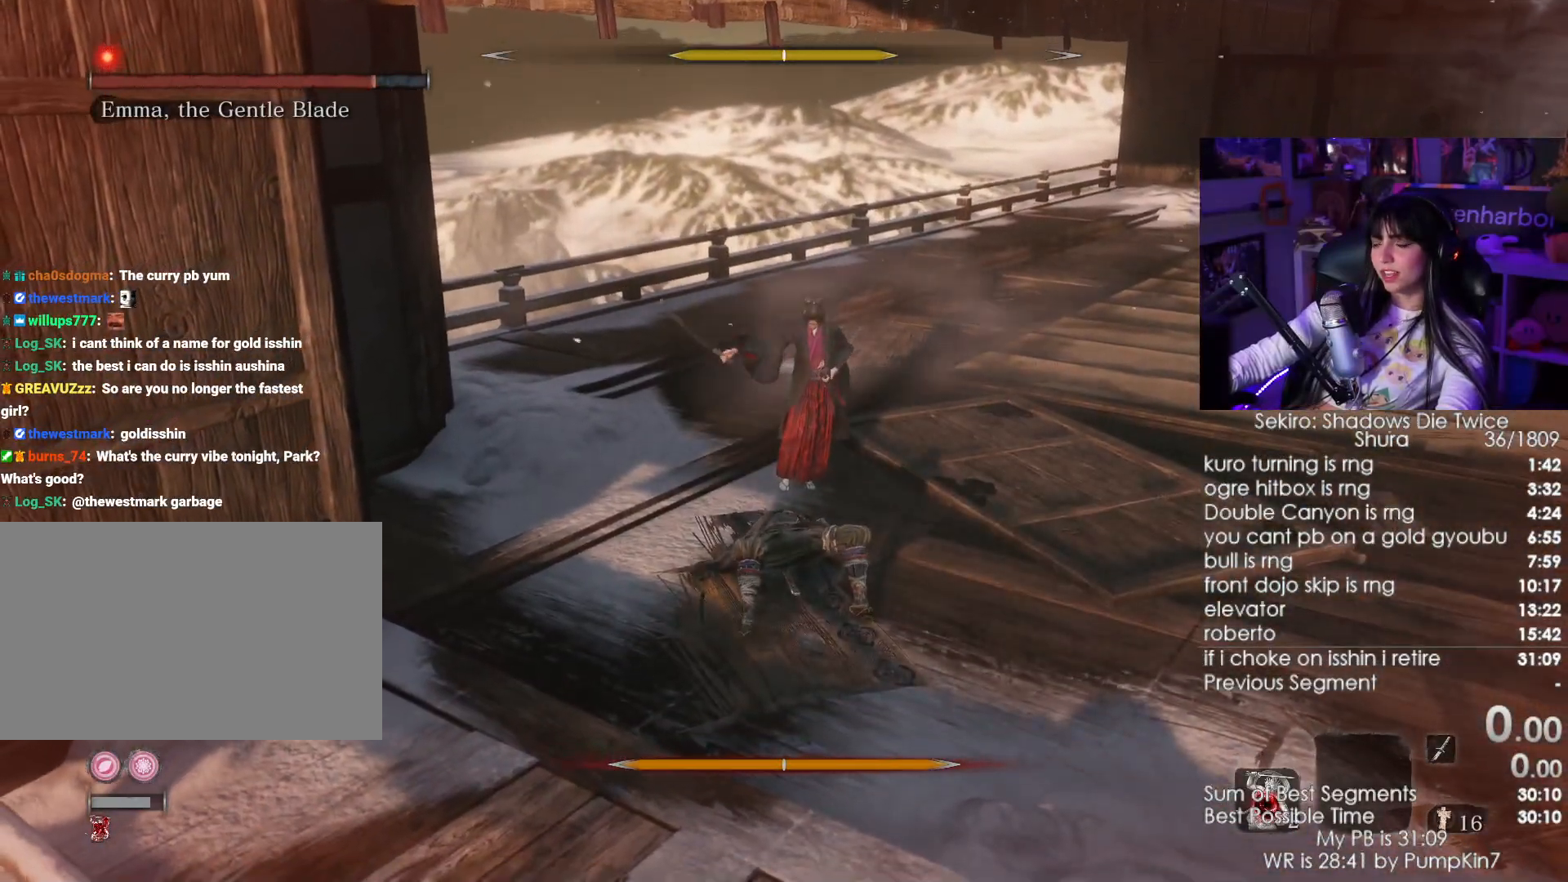
Gameplay with keyboard and mouse; each line is a JSON object with the keys and mouse buttons held at the frame after it. "events" lists presses ("down") and releases ("up") of "1", "2", "3", "4", "5", "a", "alt", "c", "caps_lock", "ctrl", "d", "e", "f", "g", "q", "r", "s", "shift", "space", "t", "tab", "v", "w", "x", "z", "mouse_left", "mouse_wheel" and "mouse_right" between this image and that frame as [ms after this image, input, new state], when the widget could be followed in between. "mouse_left", "mouse_wheel", "mouse_right" = the "left", "wheel", "right" buttons of the "mouse" list. No other keys are recorded. "wheel" means that the mouse wheel is clicked or scrolled. Not read: mouse_move.
{"keys": ["f"], "mouse": [], "events": [[50, "f", "up"], [100, "f", "down"], [283, "f", "up"], [333, "f", "down"], [433, "f", "up"], [483, "f", "down"]]}
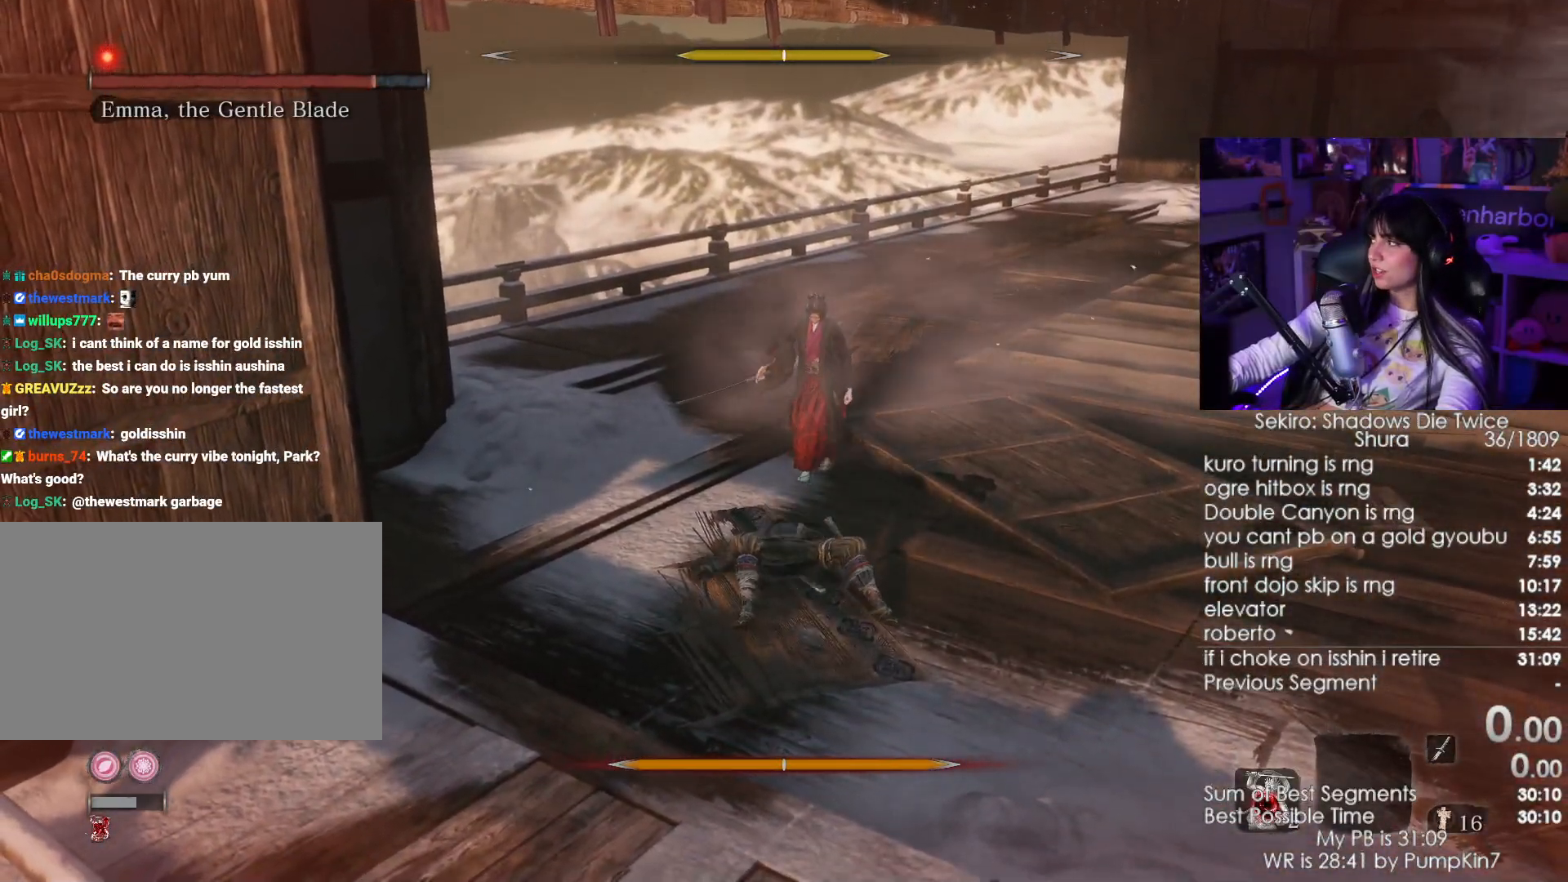
{"keys": ["f"], "mouse": []}
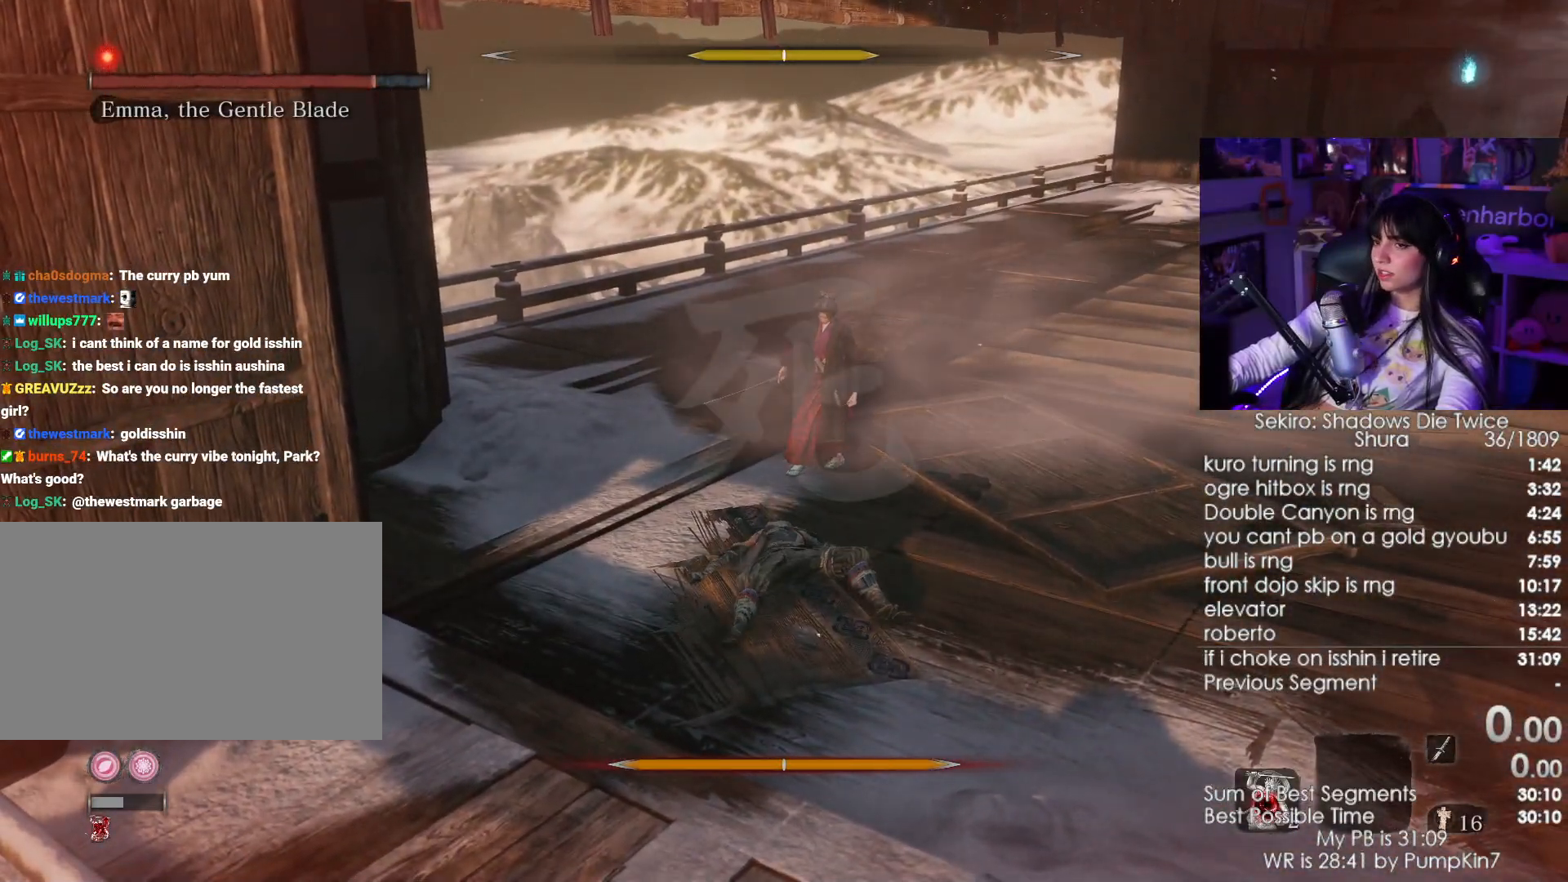
{"keys": [], "mouse": ["wheel"]}
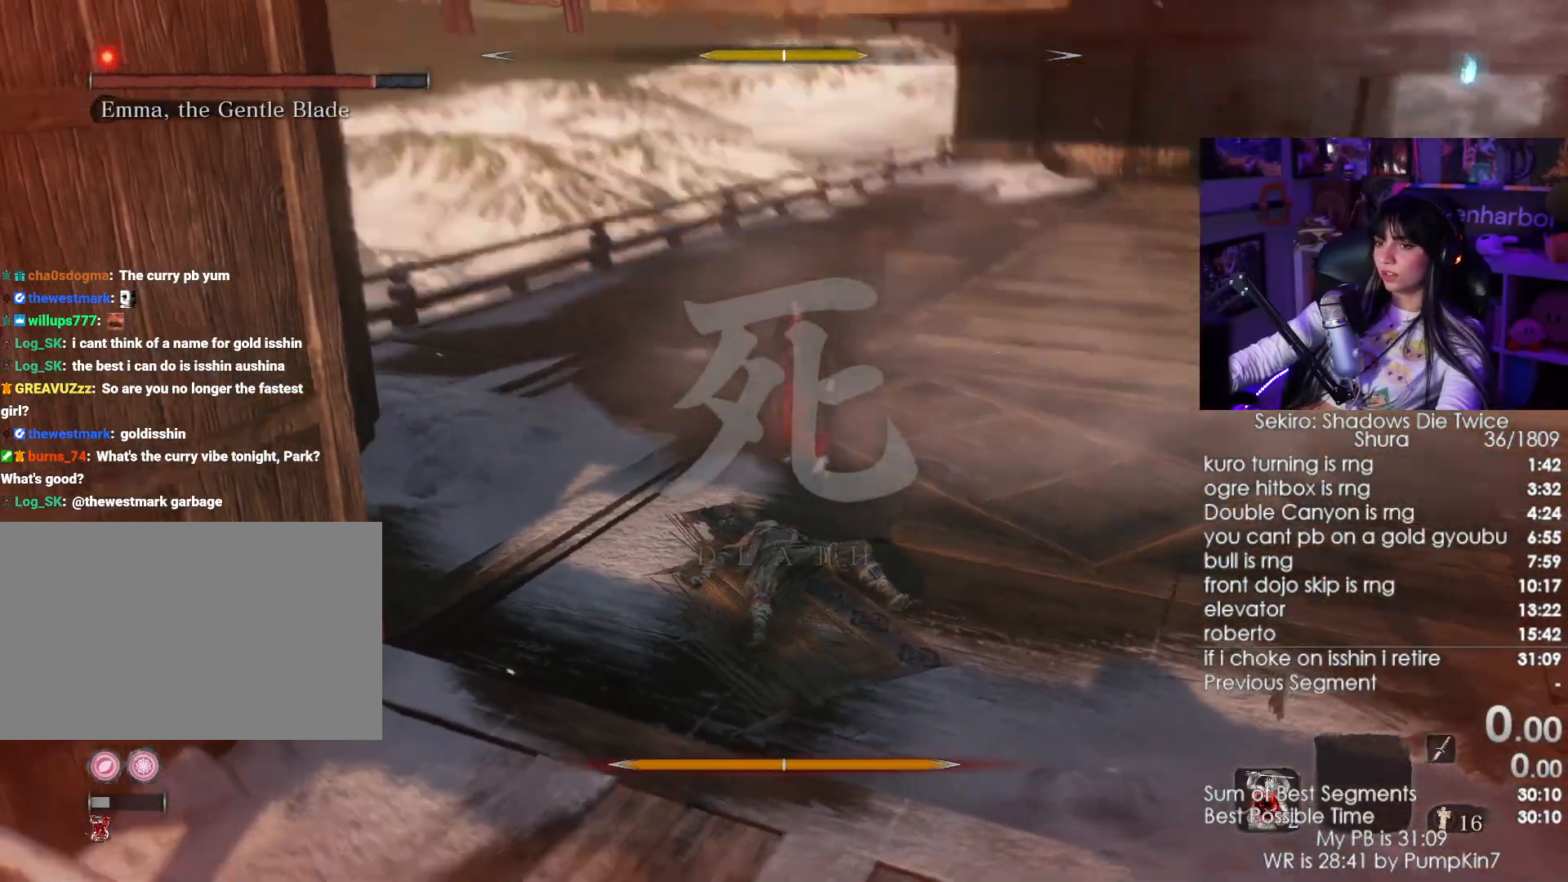
{"keys": [], "mouse": [], "events": [[17, "mouse_wheel", "up"], [50, "mouse_left", "down"], [200, "mouse_left", "up"], [250, "mouse_left", "down"], [333, "mouse_left", "up"], [383, "mouse_left", "down"], [483, "mouse_left", "up"]]}
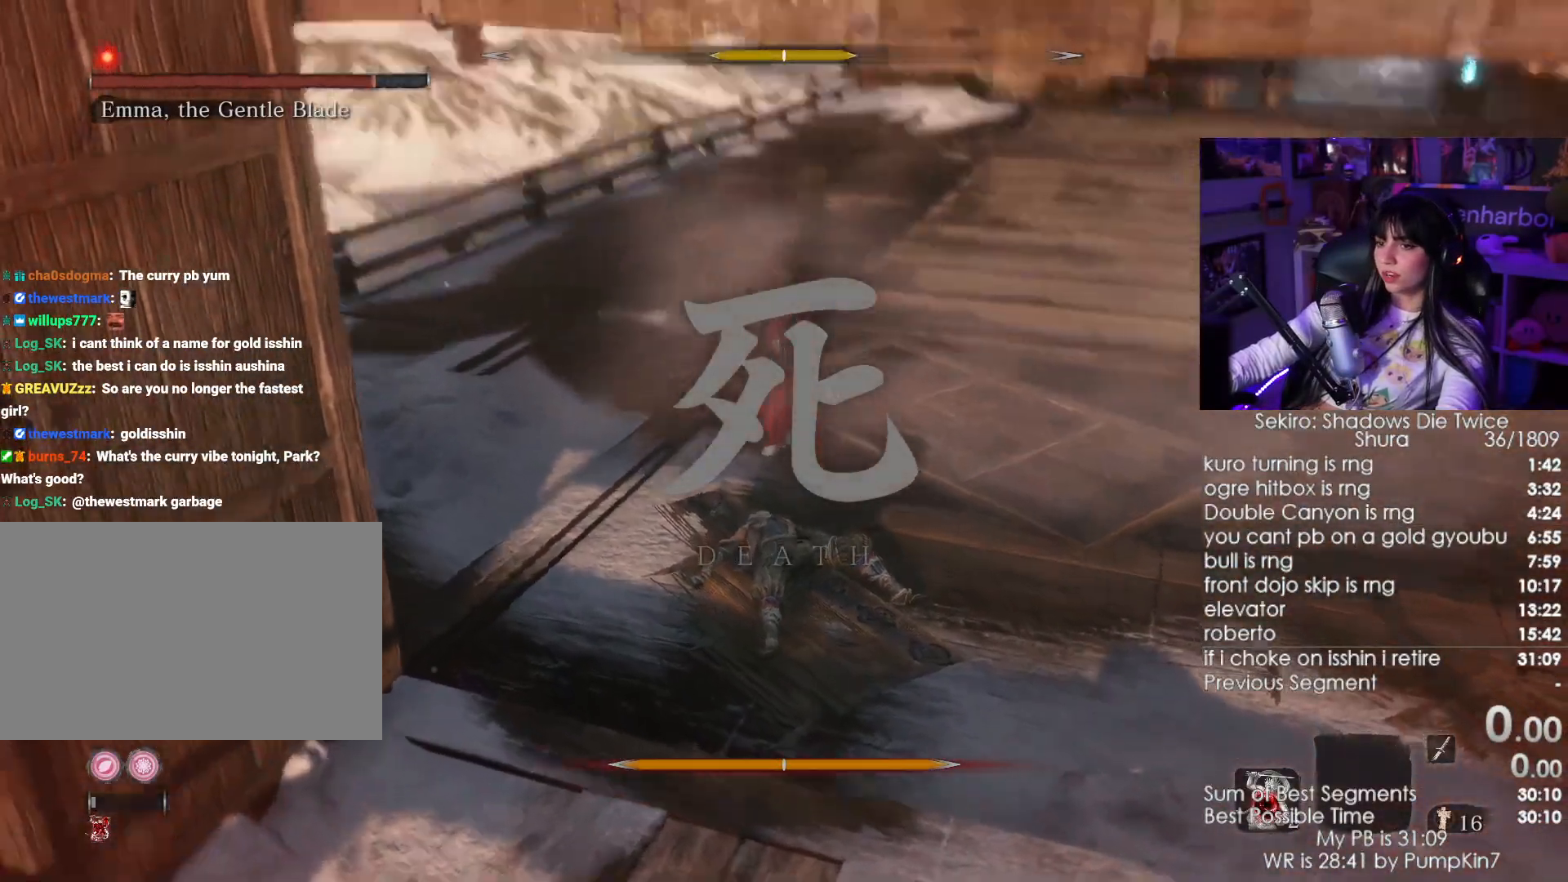
{"keys": [], "mouse": [], "events": [[67, "mouse_left", "down"], [167, "mouse_left", "up"], [217, "mouse_left", "down"], [300, "mouse_left", "up"], [350, "mouse_left", "down"], [450, "mouse_left", "up"]]}
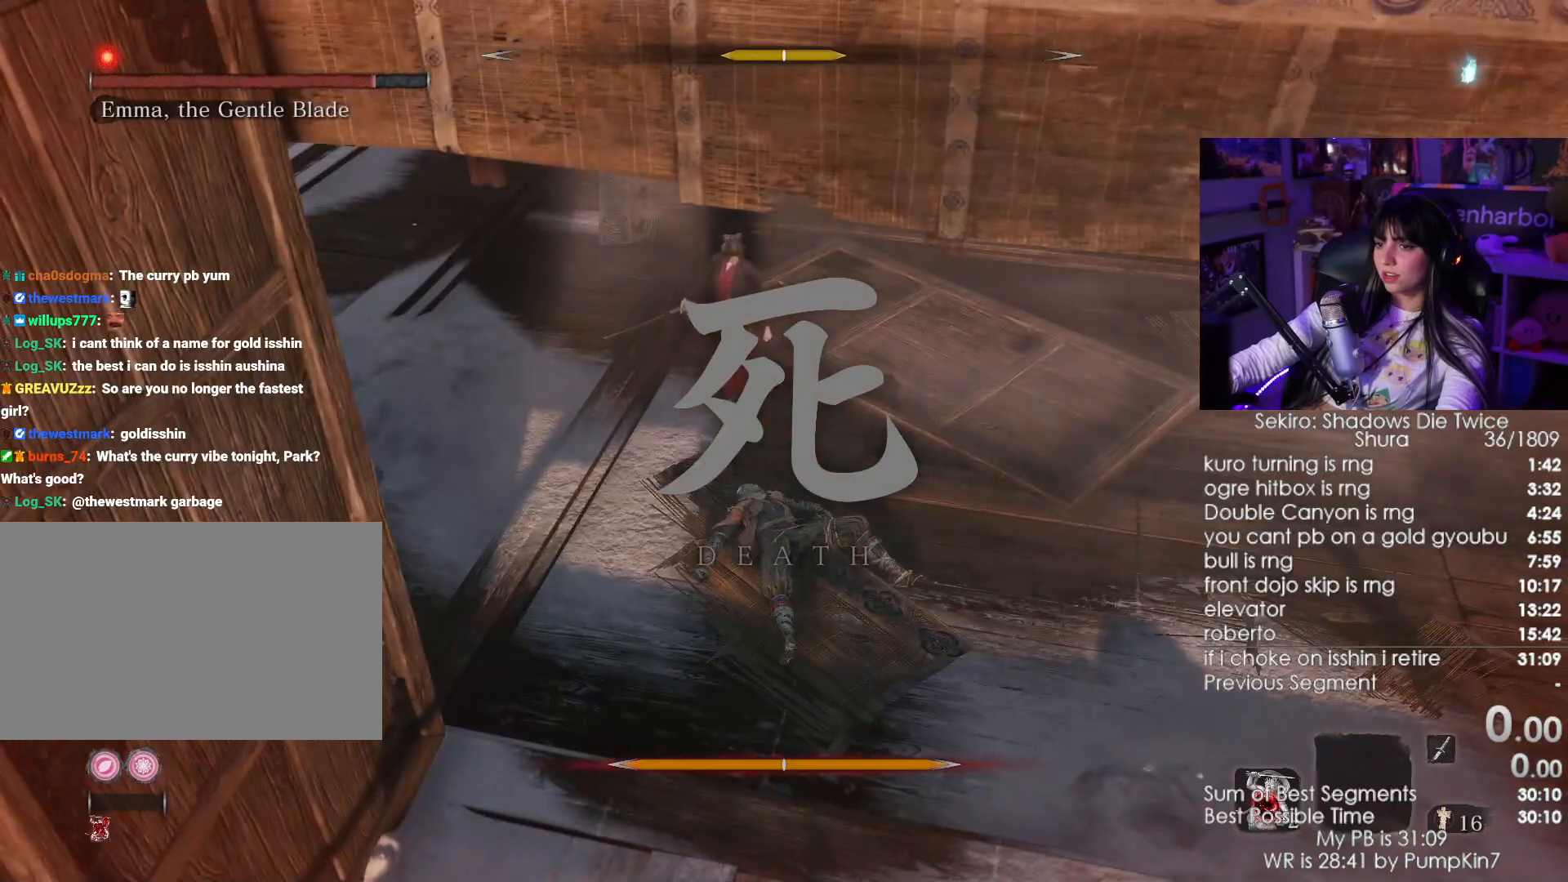
{"keys": [], "mouse": [], "events": [[50, "mouse_left", "down"], [83, "mouse_left", "up"], [183, "mouse_left", "down"], [283, "mouse_left", "up"]]}
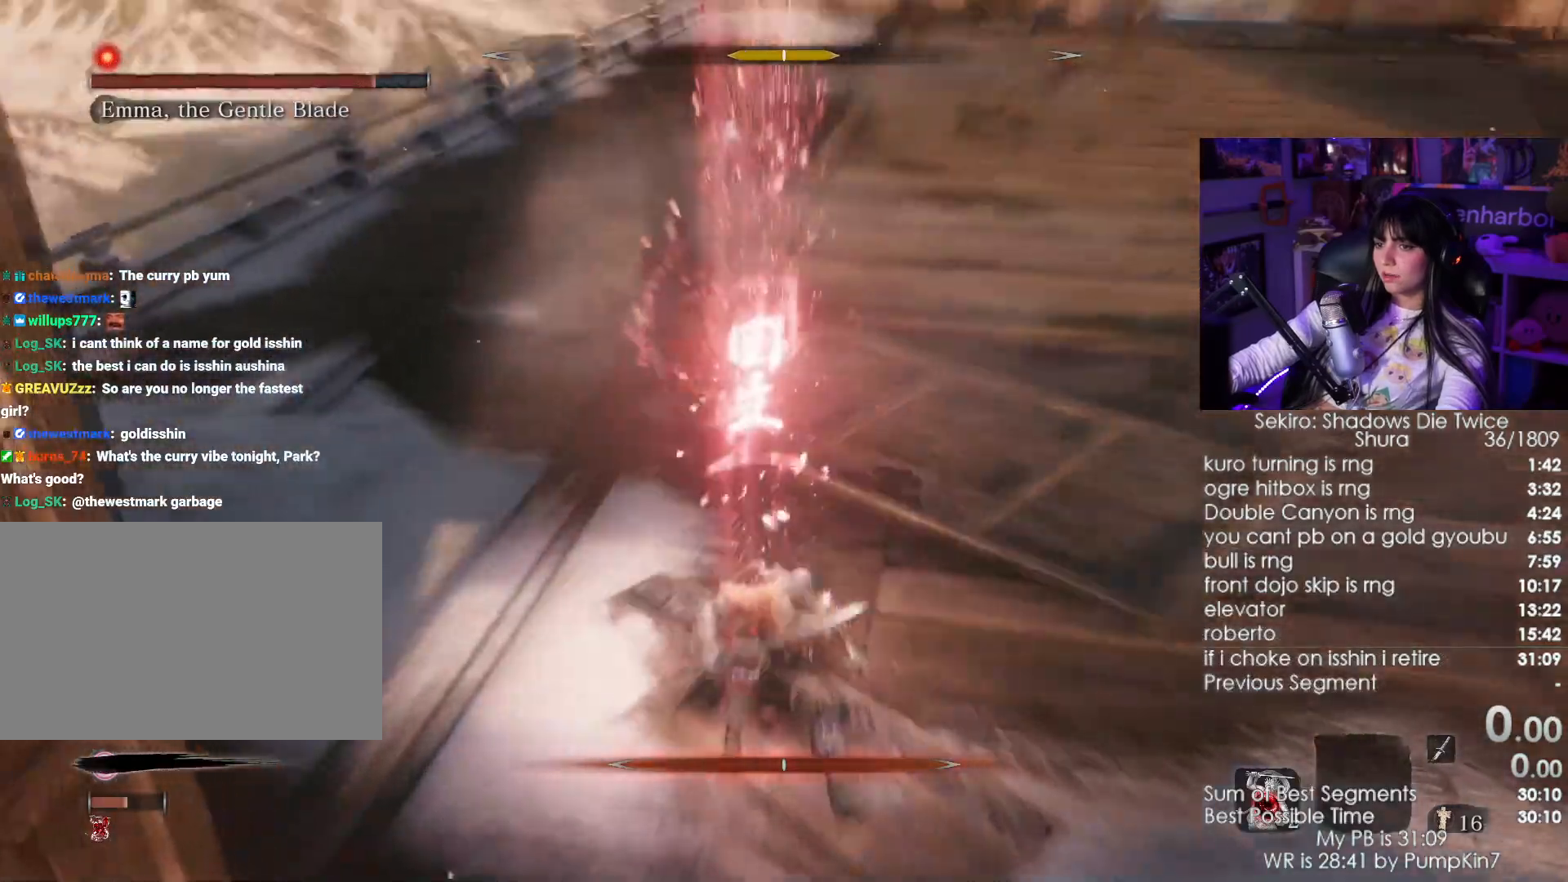
{"keys": ["w"], "mouse": [], "events": [[50, "mouse_wheel", "down"], [100, "w", "down"], [150, "mouse_wheel", "up"]]}
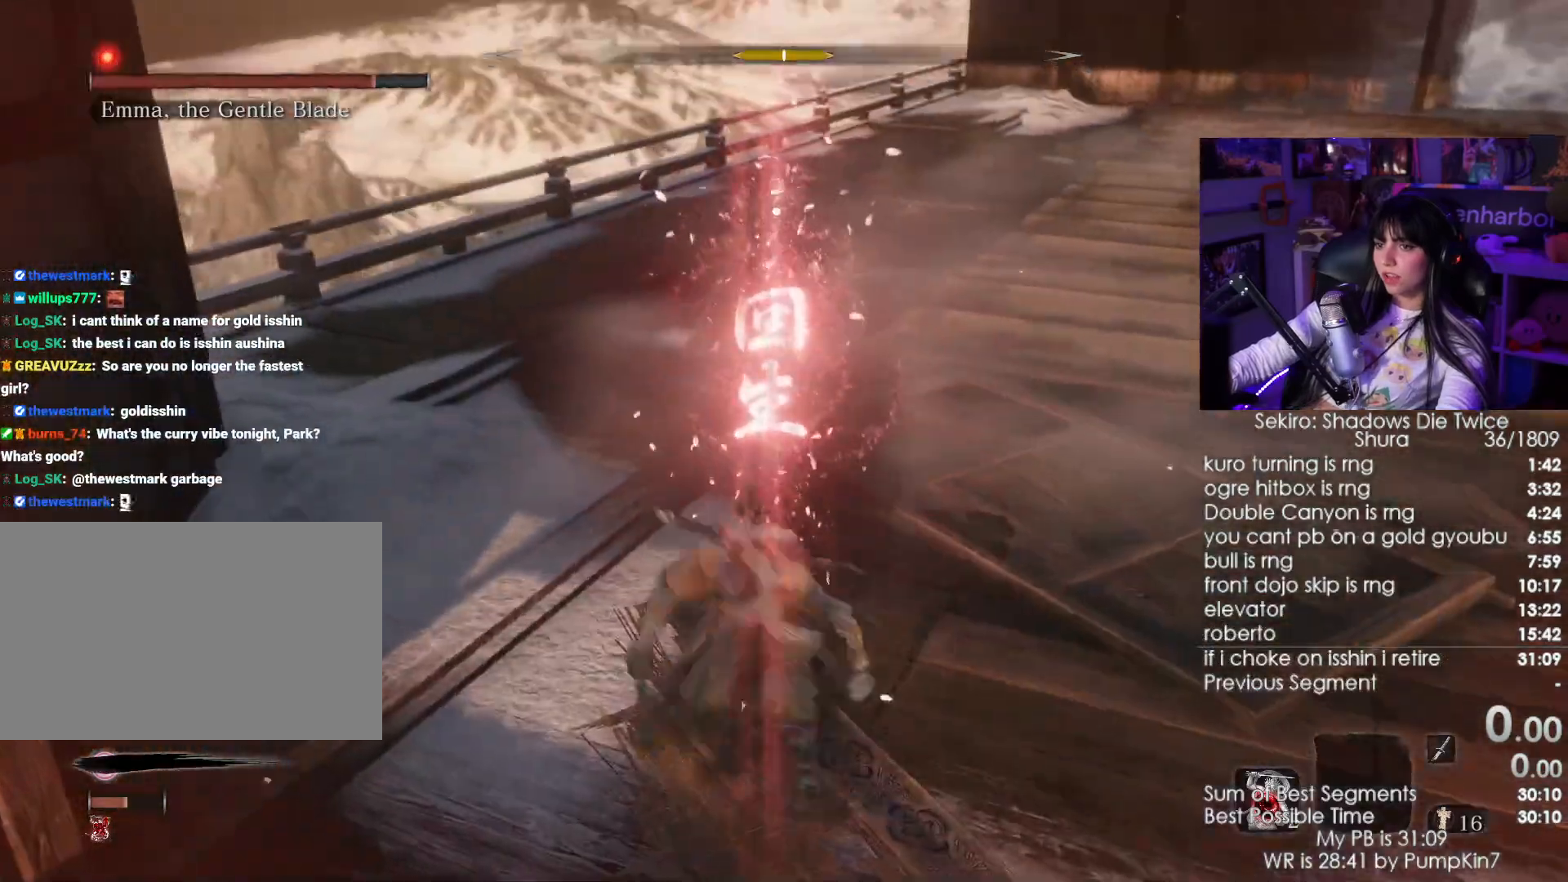
{"keys": ["w"], "mouse": [], "events": []}